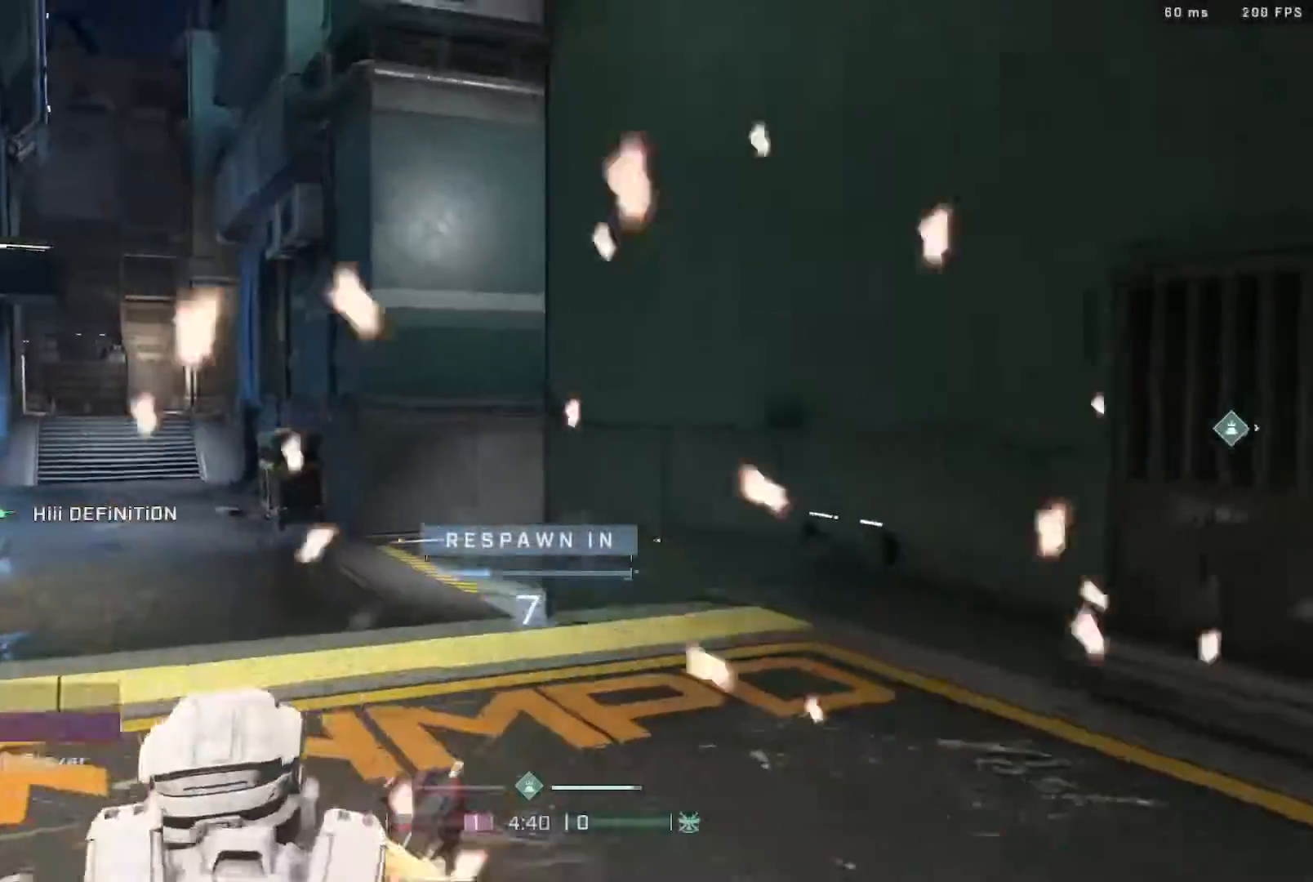
Gameplay with a controller (Xbox layout); each line is a JSON object with the inputs held at the frame after it. "events" lists button and stick changes between this image and that frame as [ms after this image, input, new state], when the widget could be followed in between.
{"buttons": [], "left_stick": "center", "right_stick": "center", "events": [[67, "R1", "up"], [300, "R1", "down"], [417, "R1", "up"]]}
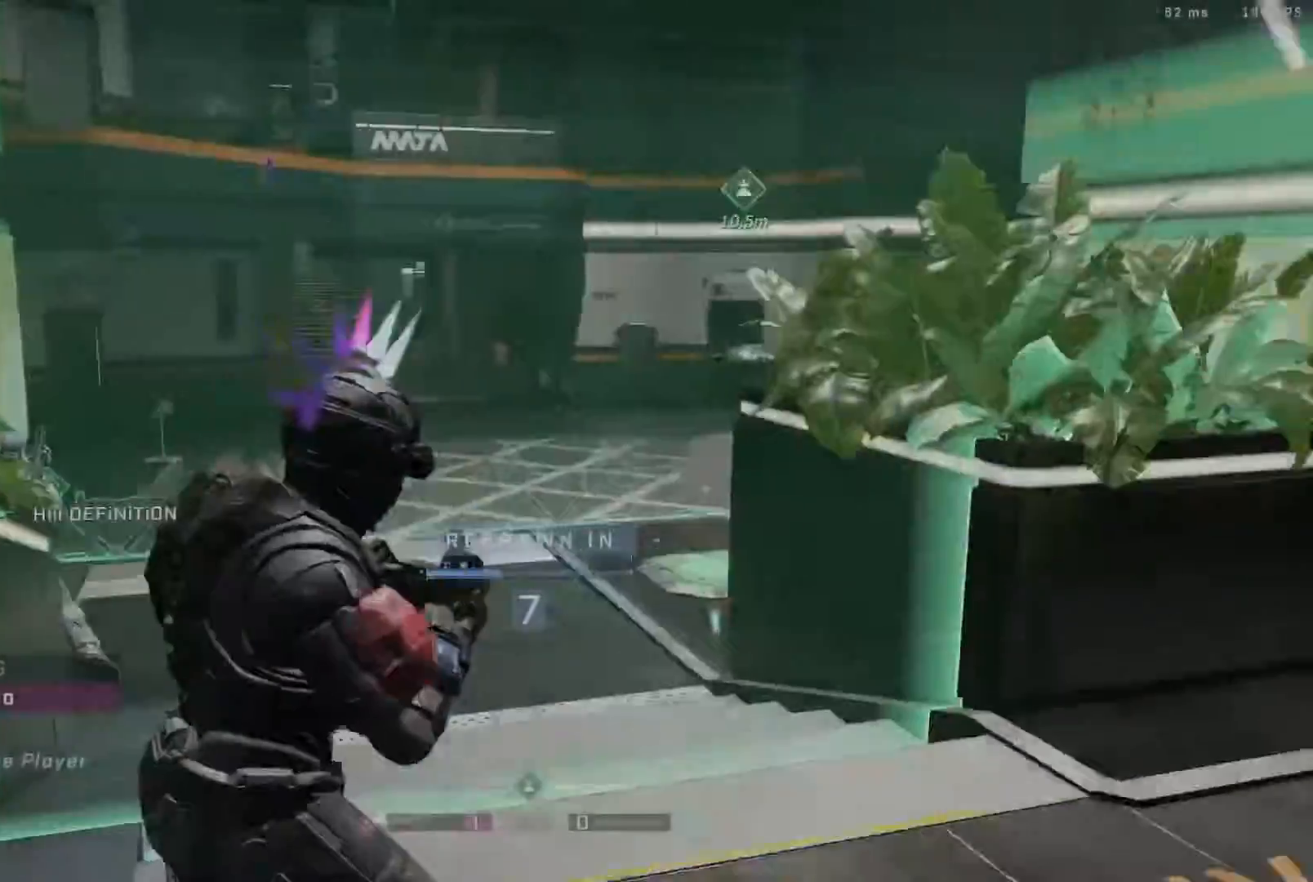
{"buttons": ["R1"], "left_stick": "center", "right_stick": "center", "events": [[150, "R1", "down"], [283, "R1", "up"], [433, "R1", "down"]]}
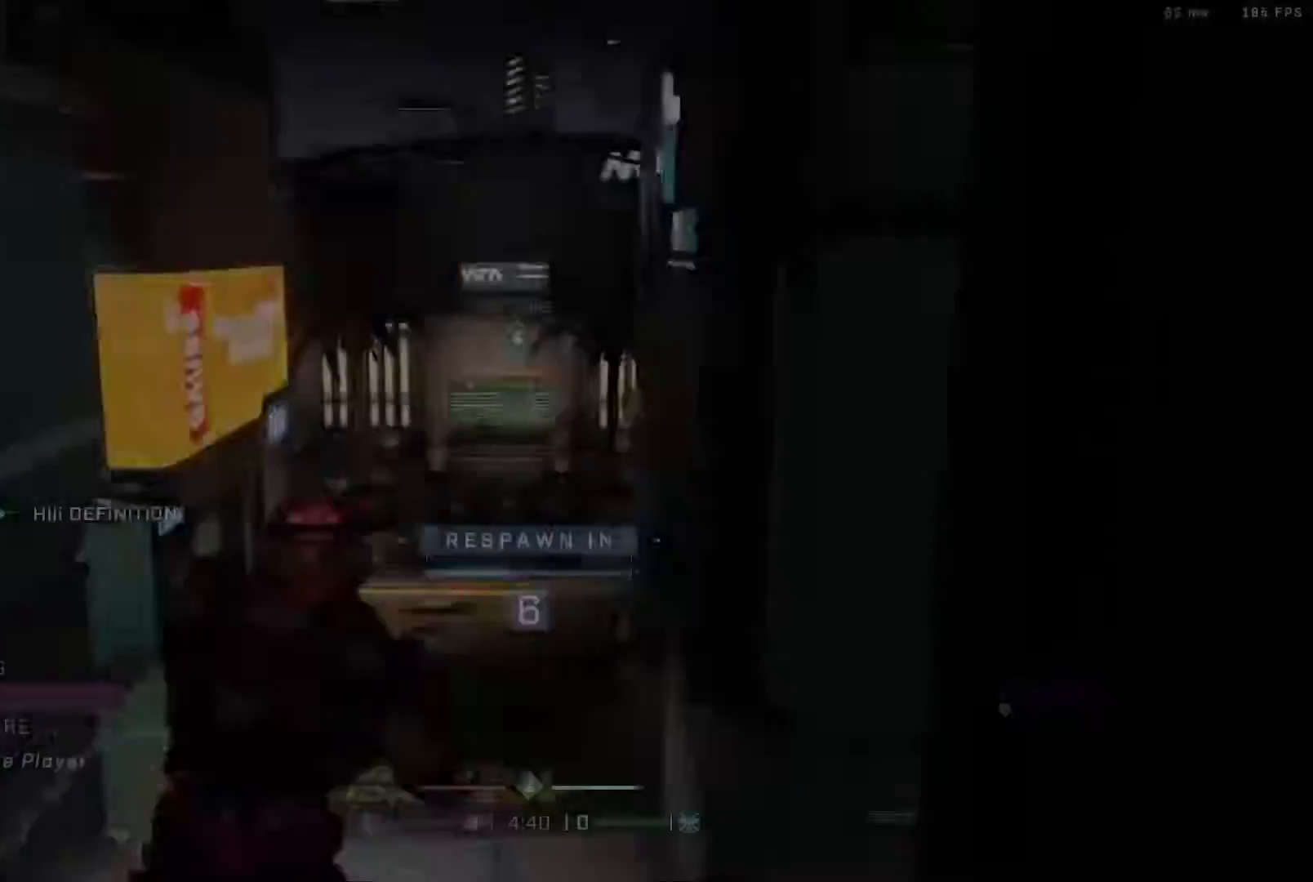
{"buttons": [], "left_stick": "center", "right_stick": "center", "events": [[100, "R1", "up"], [233, "R1", "down"], [383, "R1", "up"]]}
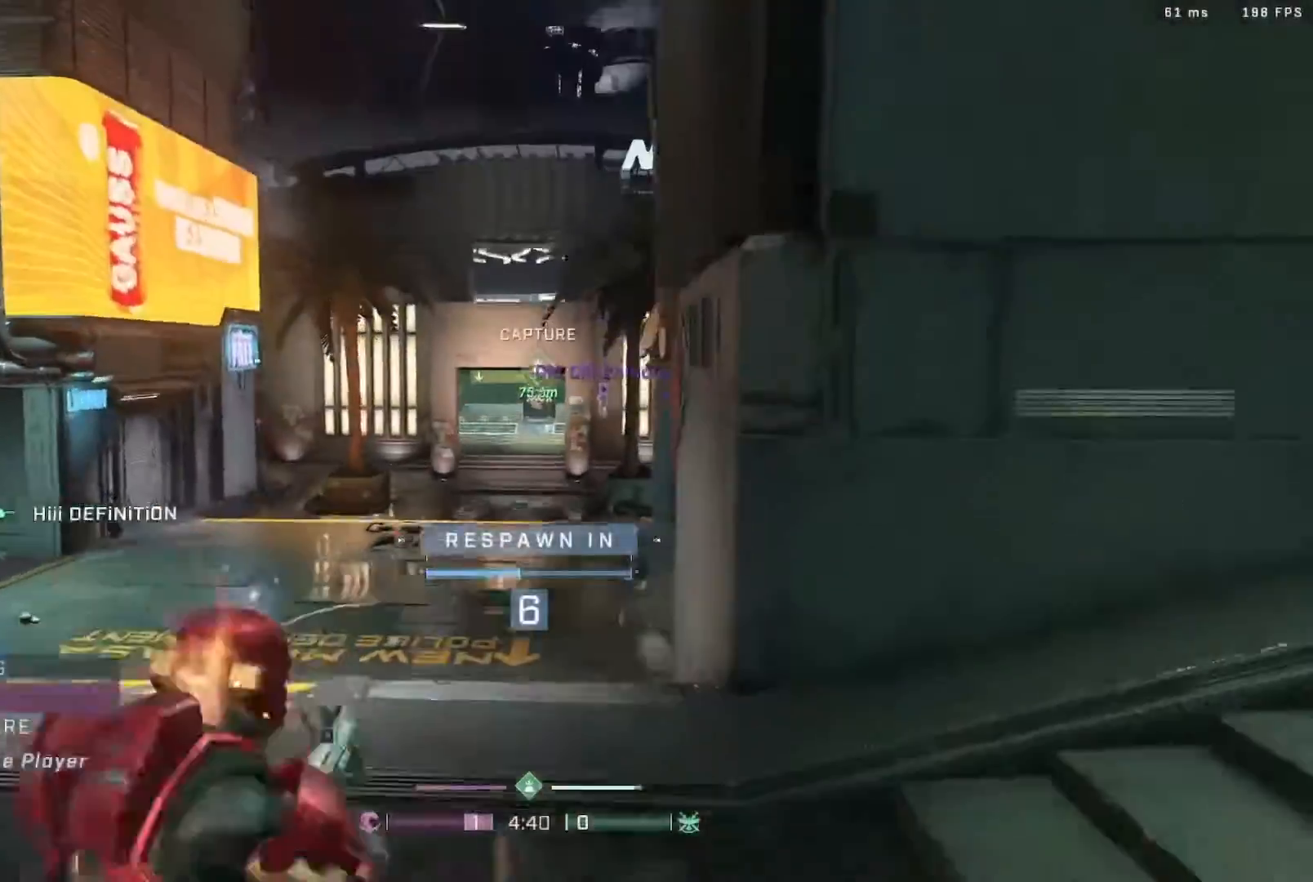
{"buttons": ["R1"], "left_stick": "center", "right_stick": "center", "events": [[83, "R1", "down"], [217, "R1", "up"], [400, "R1", "down"]]}
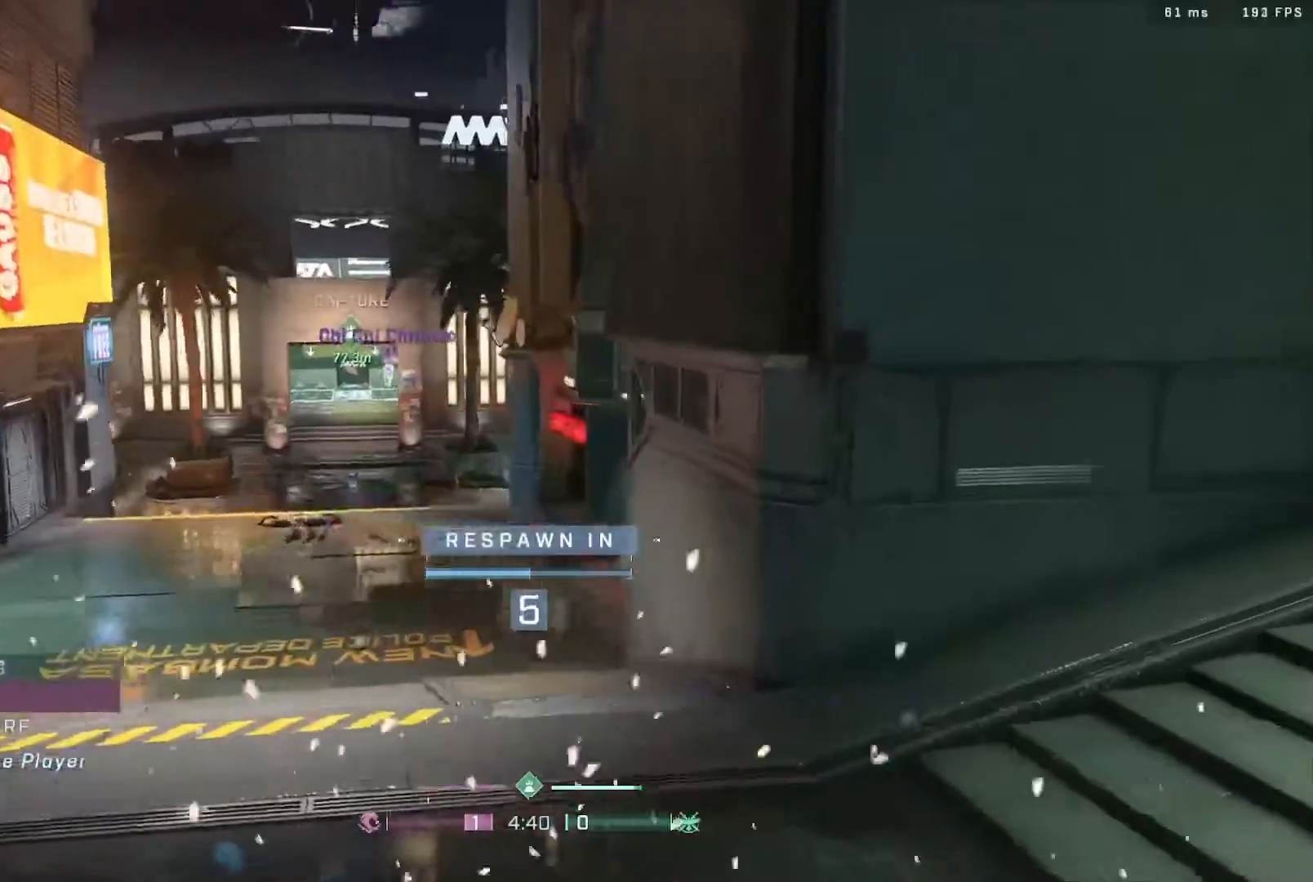
{"buttons": ["R1"], "left_stick": "center", "right_stick": "center", "events": [[50, "R1", "up"], [217, "R1", "down"], [300, "R1", "up"], [483, "R1", "down"]]}
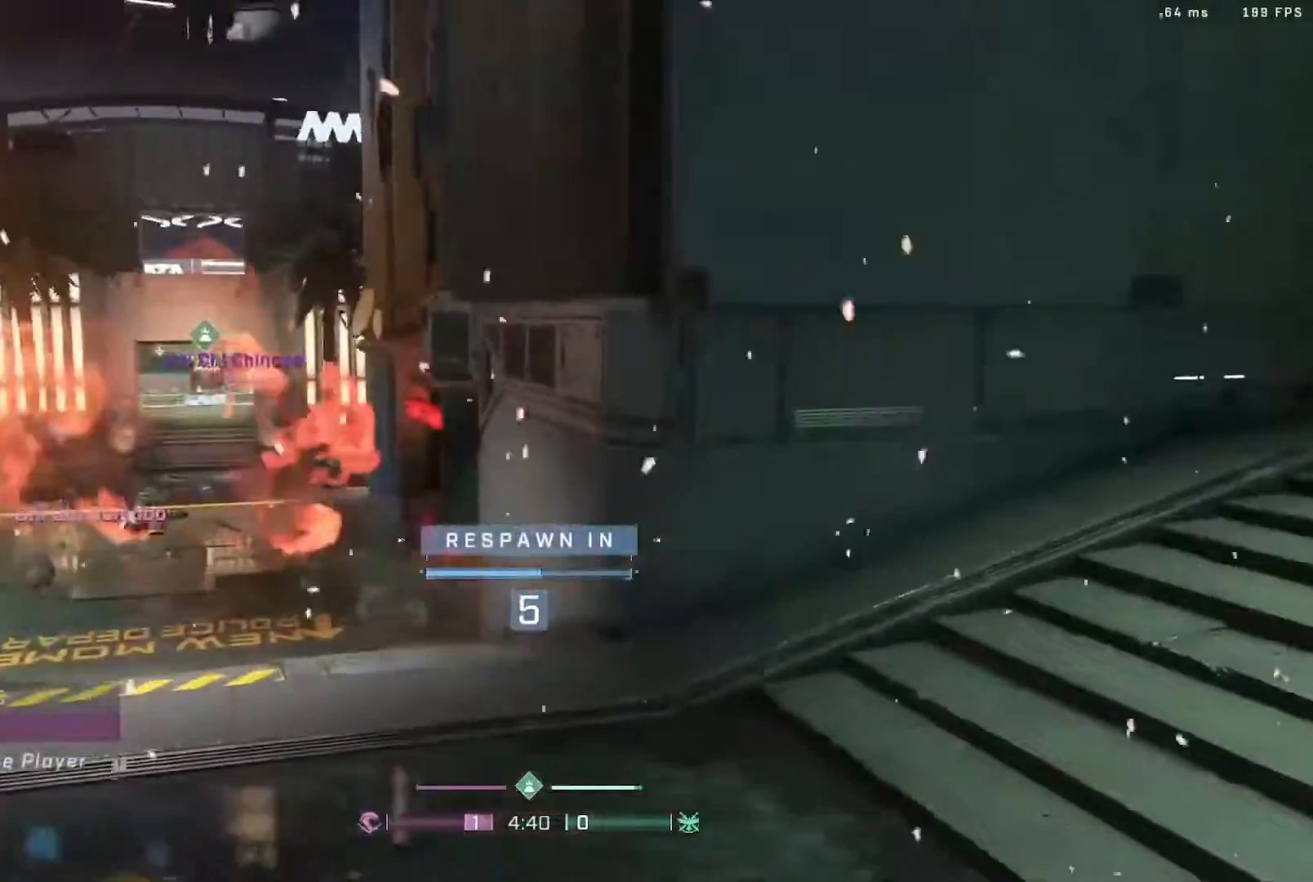
{"buttons": [], "left_stick": "center", "right_stick": "center", "events": [[100, "R1", "up"], [283, "R1", "down"], [383, "R1", "up"]]}
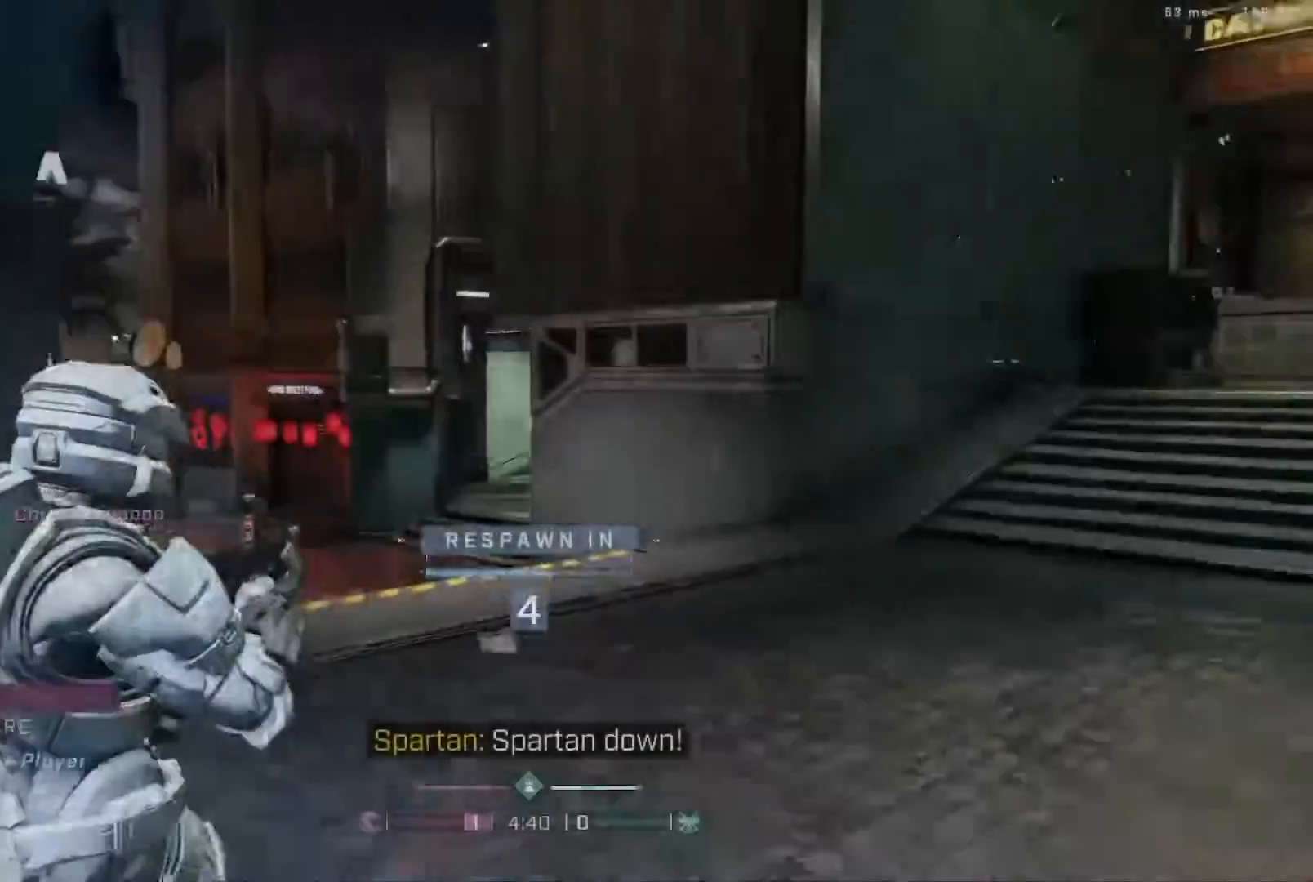
{"buttons": ["R1"], "left_stick": "center", "right_stick": "center", "events": [[33, "R1", "down"], [200, "R1", "up"], [450, "R1", "down"]]}
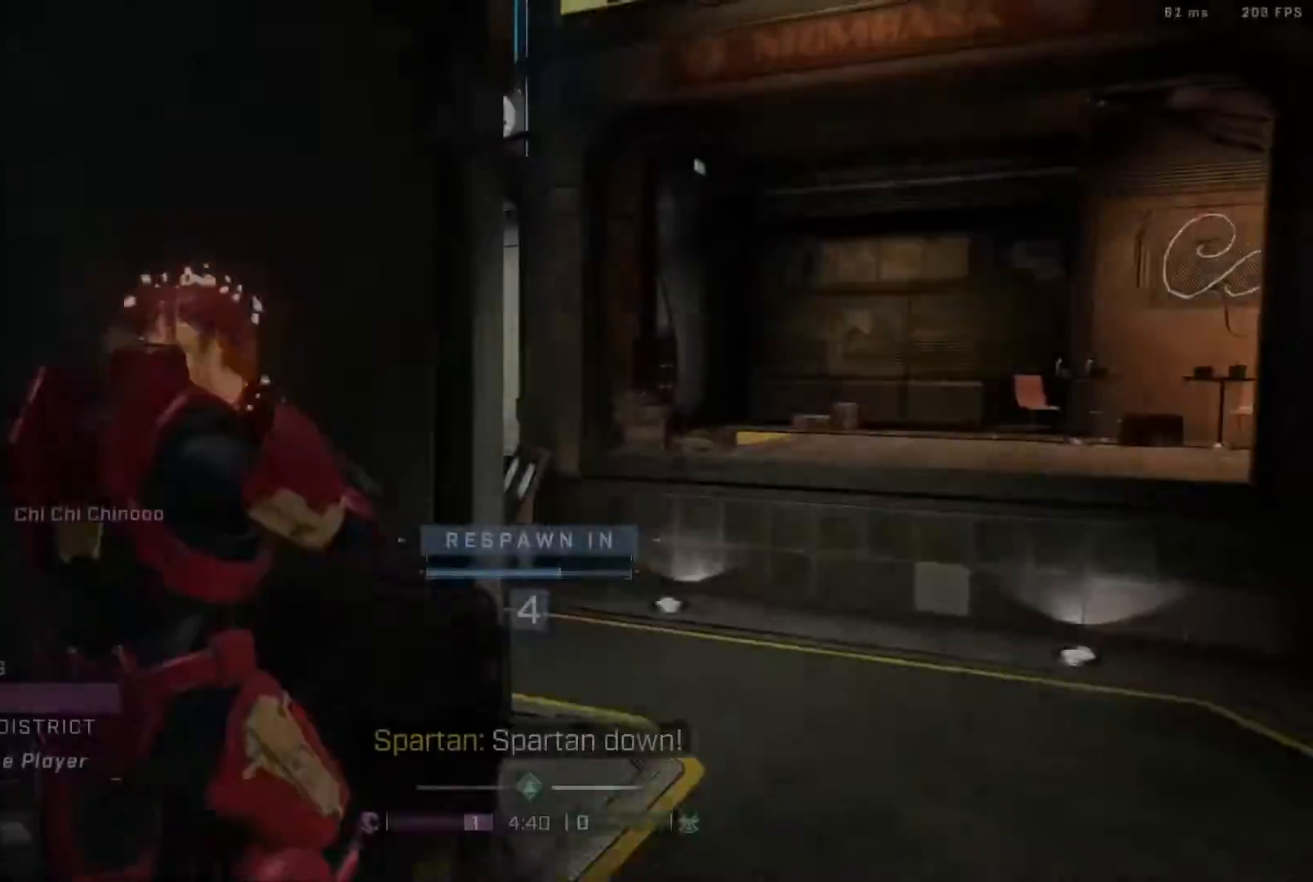
{"buttons": [], "left_stick": "center", "right_stick": "center", "events": [[50, "R1", "up"], [350, "R1", "down"], [483, "R1", "up"]]}
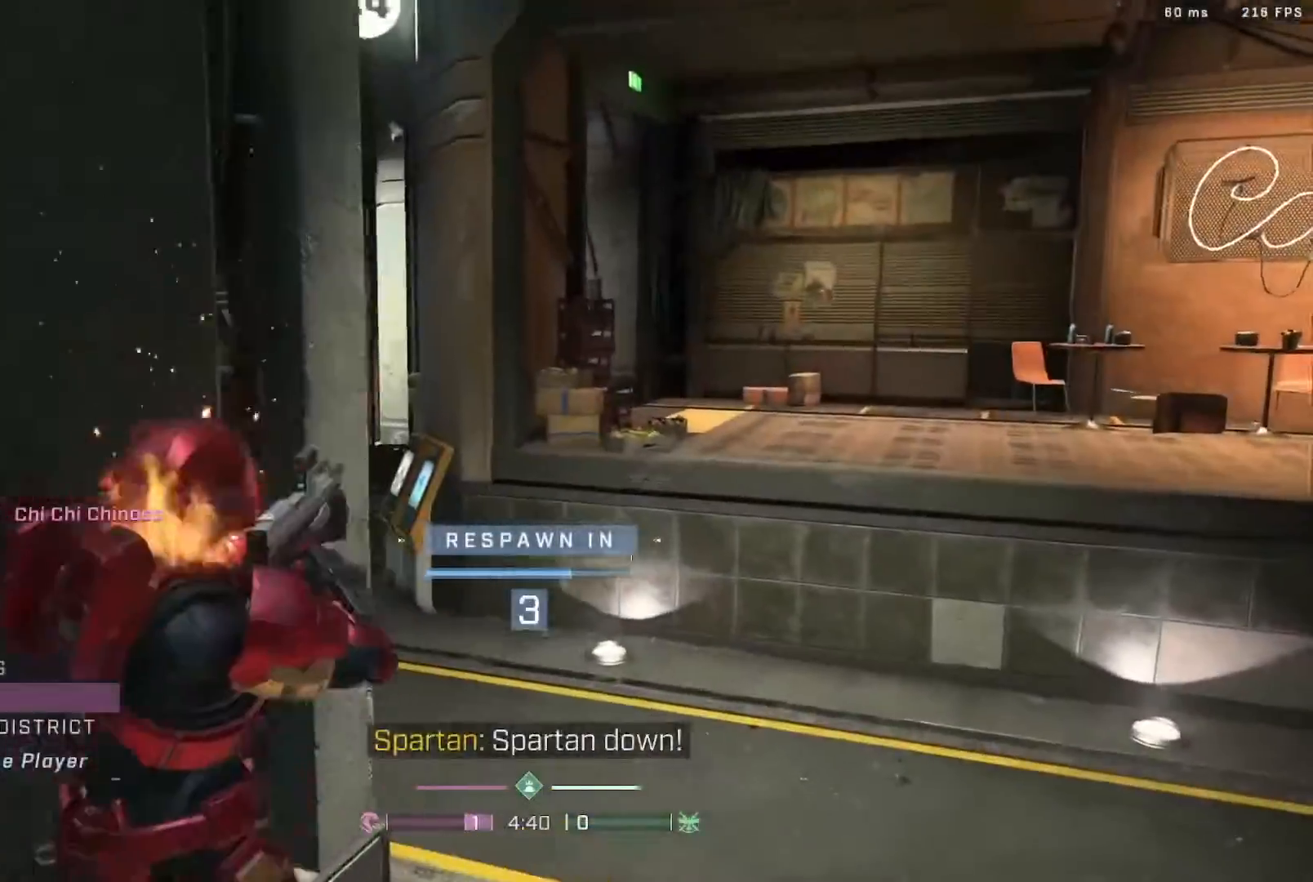
{"buttons": [], "left_stick": "center", "right_stick": "center", "events": []}
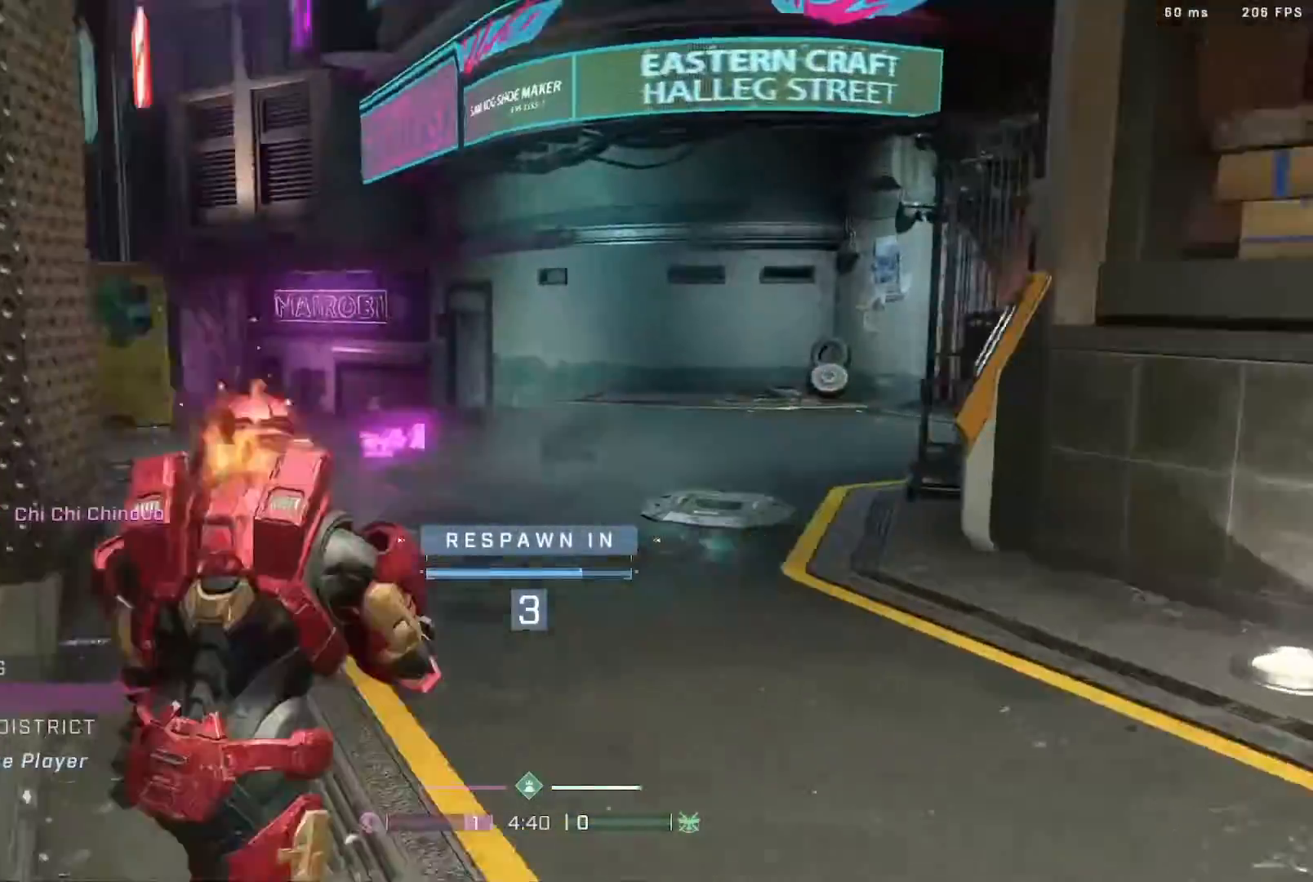
{"buttons": [], "left_stick": "center", "right_stick": "center", "events": []}
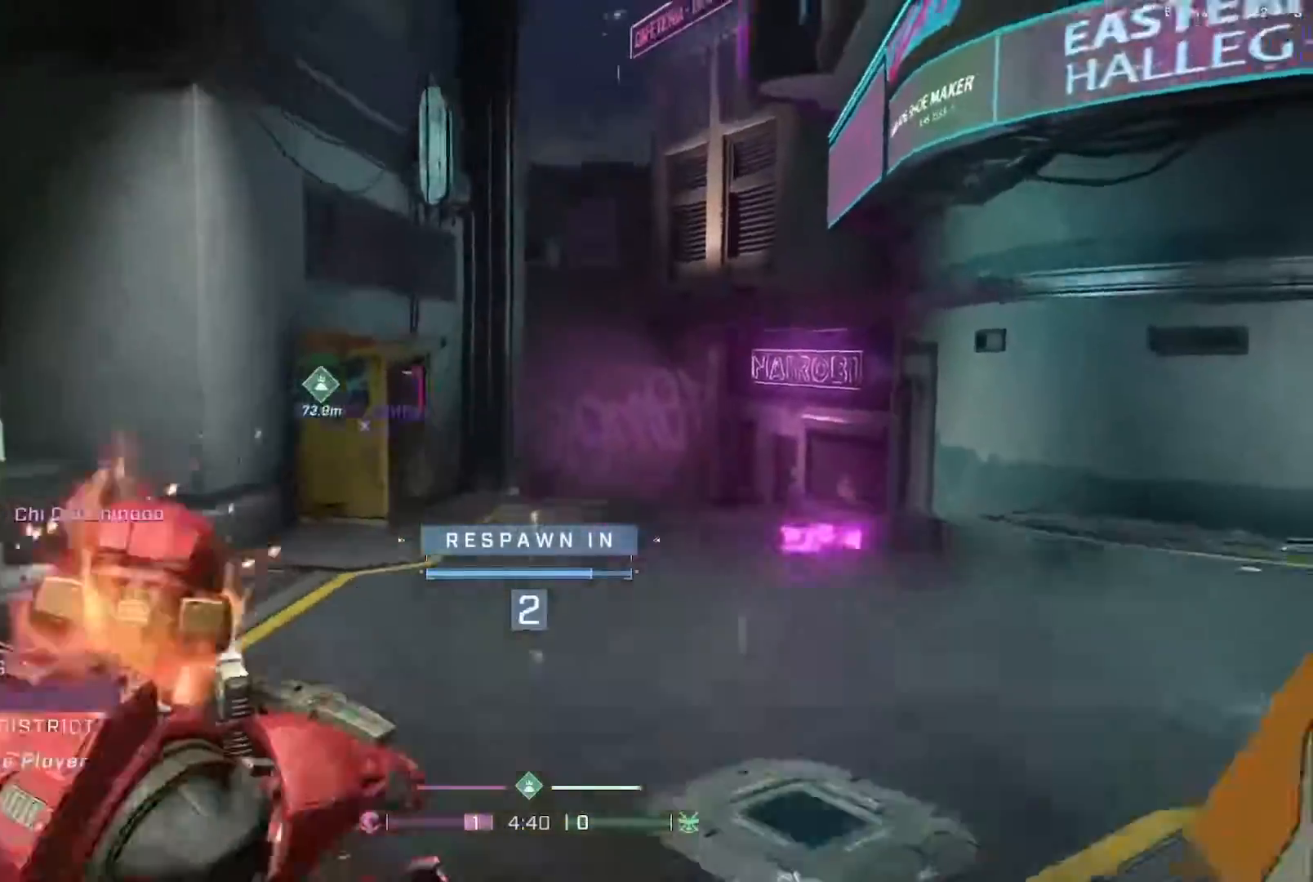
{"buttons": [], "left_stick": "center", "right_stick": "center", "events": [[167, "R1", "down"], [283, "R1", "up"]]}
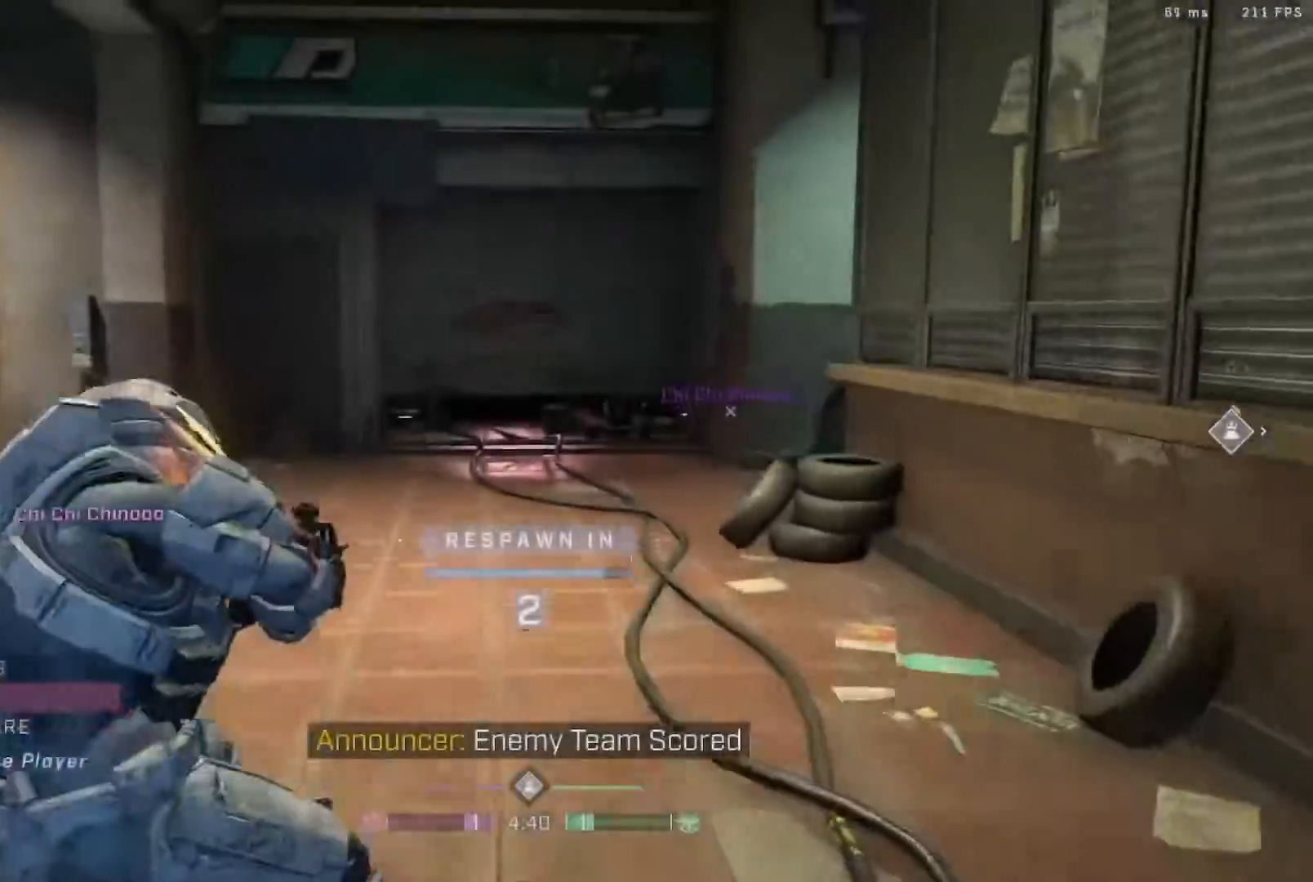
{"buttons": ["R1"], "left_stick": "center", "right_stick": "center", "events": [[100, "R1", "down"], [217, "R1", "up"], [367, "R1", "down"]]}
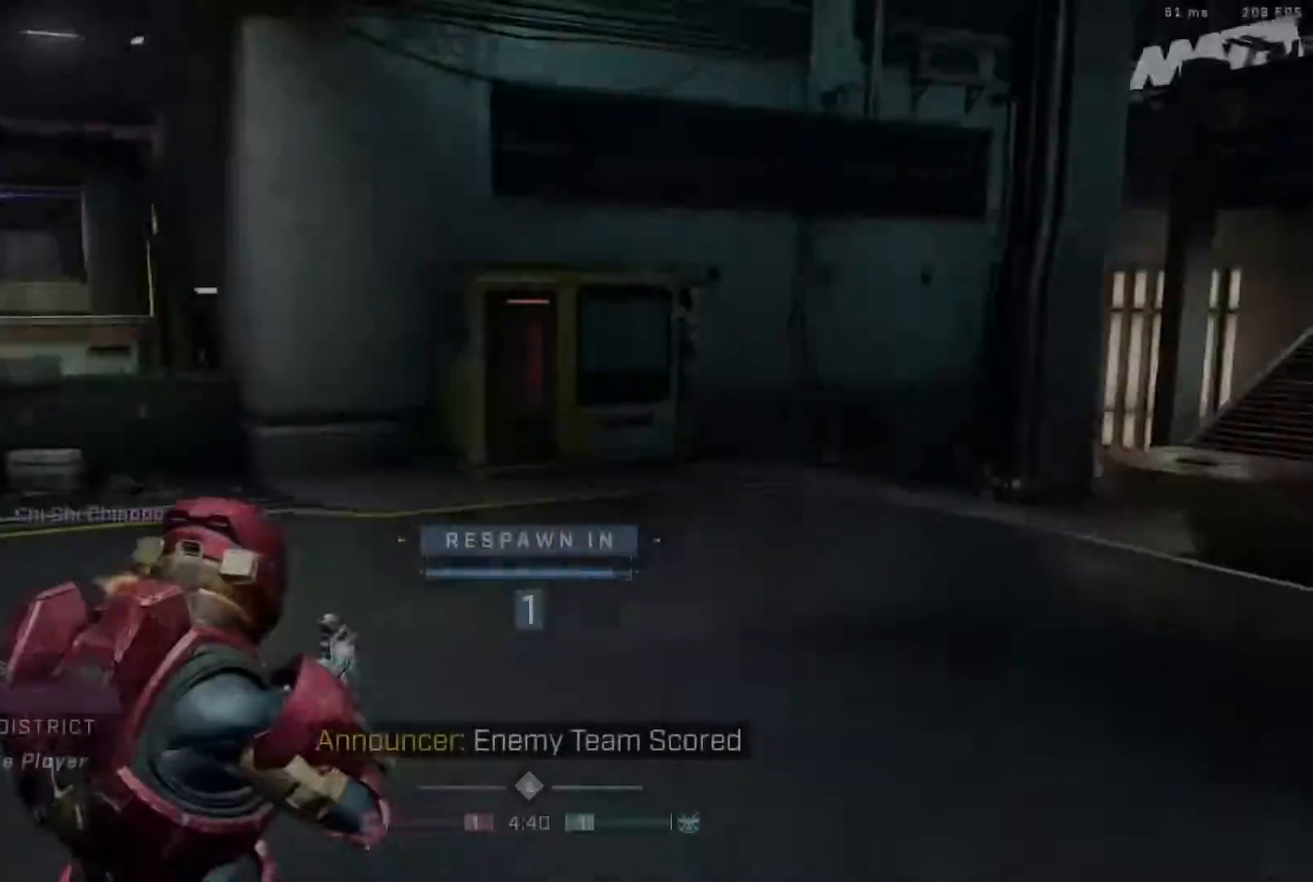
{"buttons": [], "left_stick": "center", "right_stick": "center", "events": [[33, "R1", "up"], [233, "R1", "down"], [417, "R1", "up"]]}
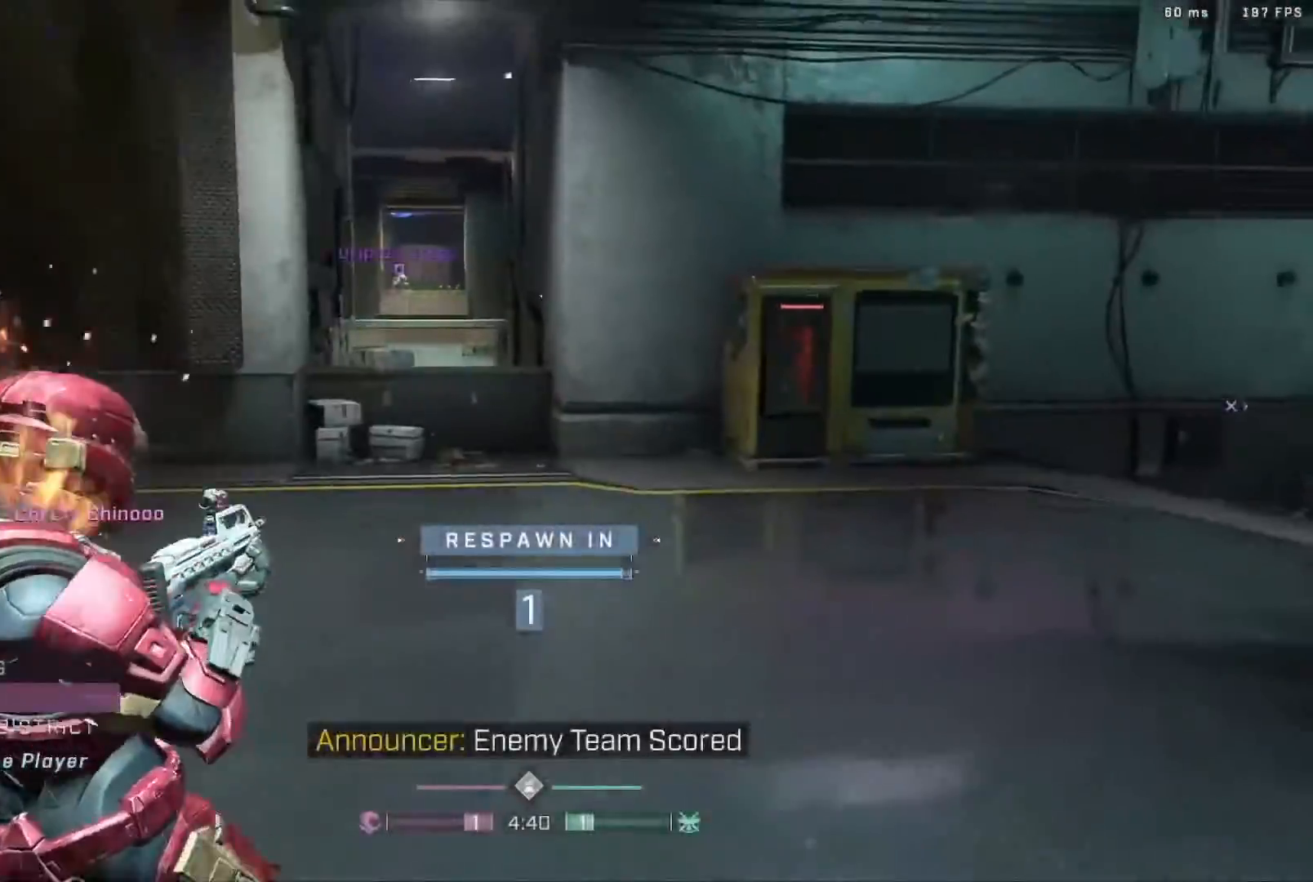
{"buttons": [], "left_stick": "center", "right_stick": "center", "events": [[150, "R1", "down"], [267, "R1", "up"]]}
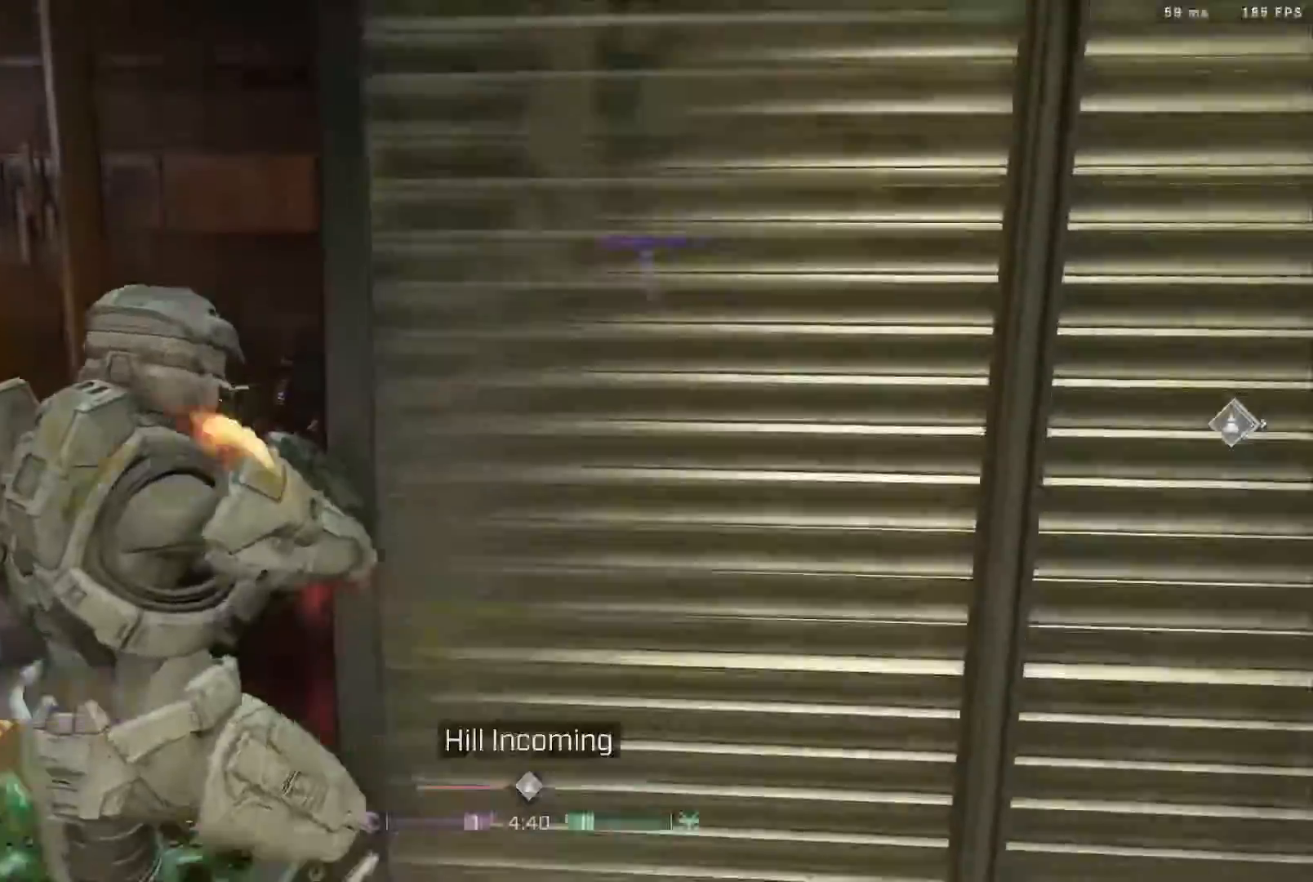
{"buttons": [], "left_stick": "up", "right_stick": "center", "events": [[33, "R1", "down"], [167, "R1", "up"], [450, "left_stick", "up"]]}
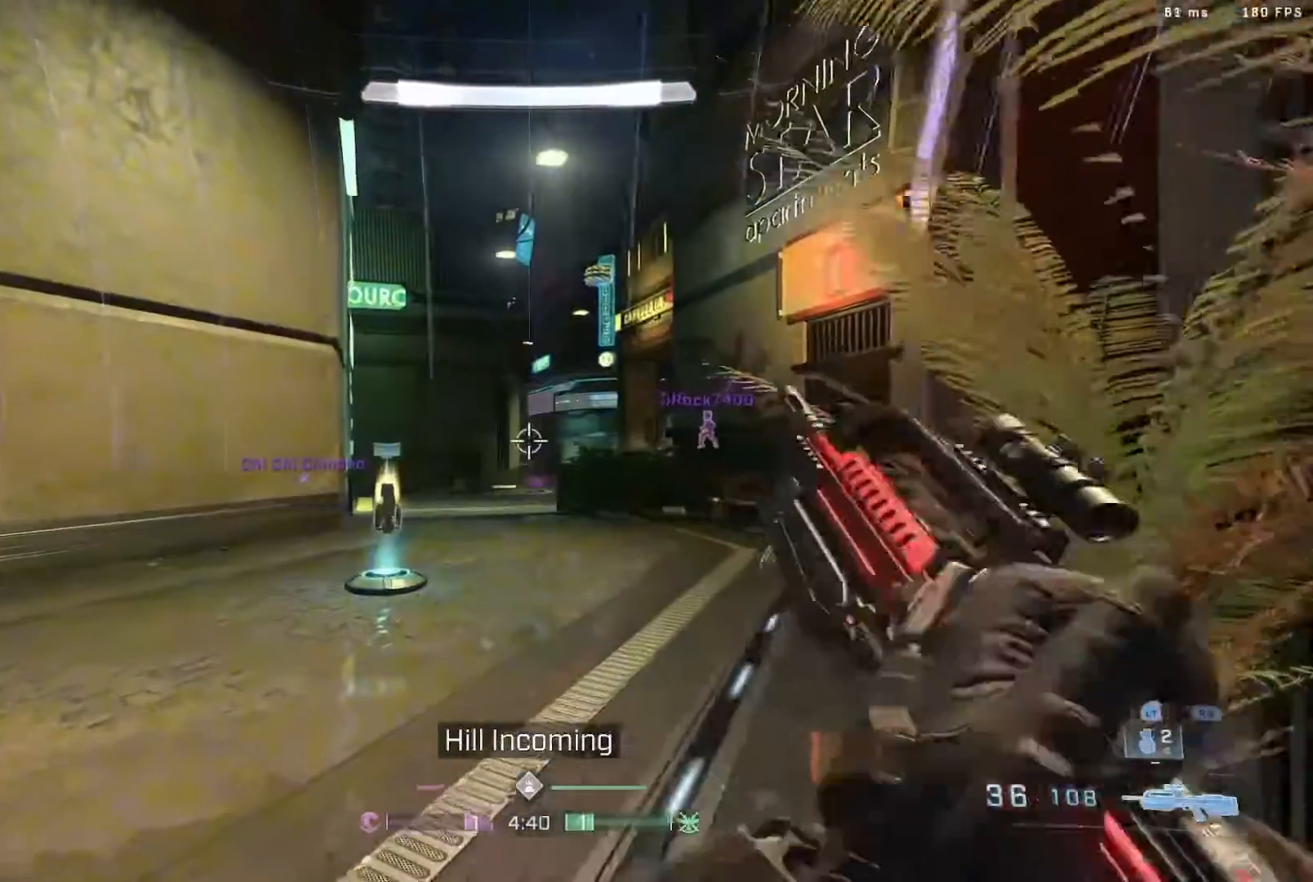
{"buttons": [], "left_stick": "up", "right_stick": "center", "events": [[33, "L3", "down"], [350, "B", "down"], [467, "L3", "up"], [500, "B", "up"]]}
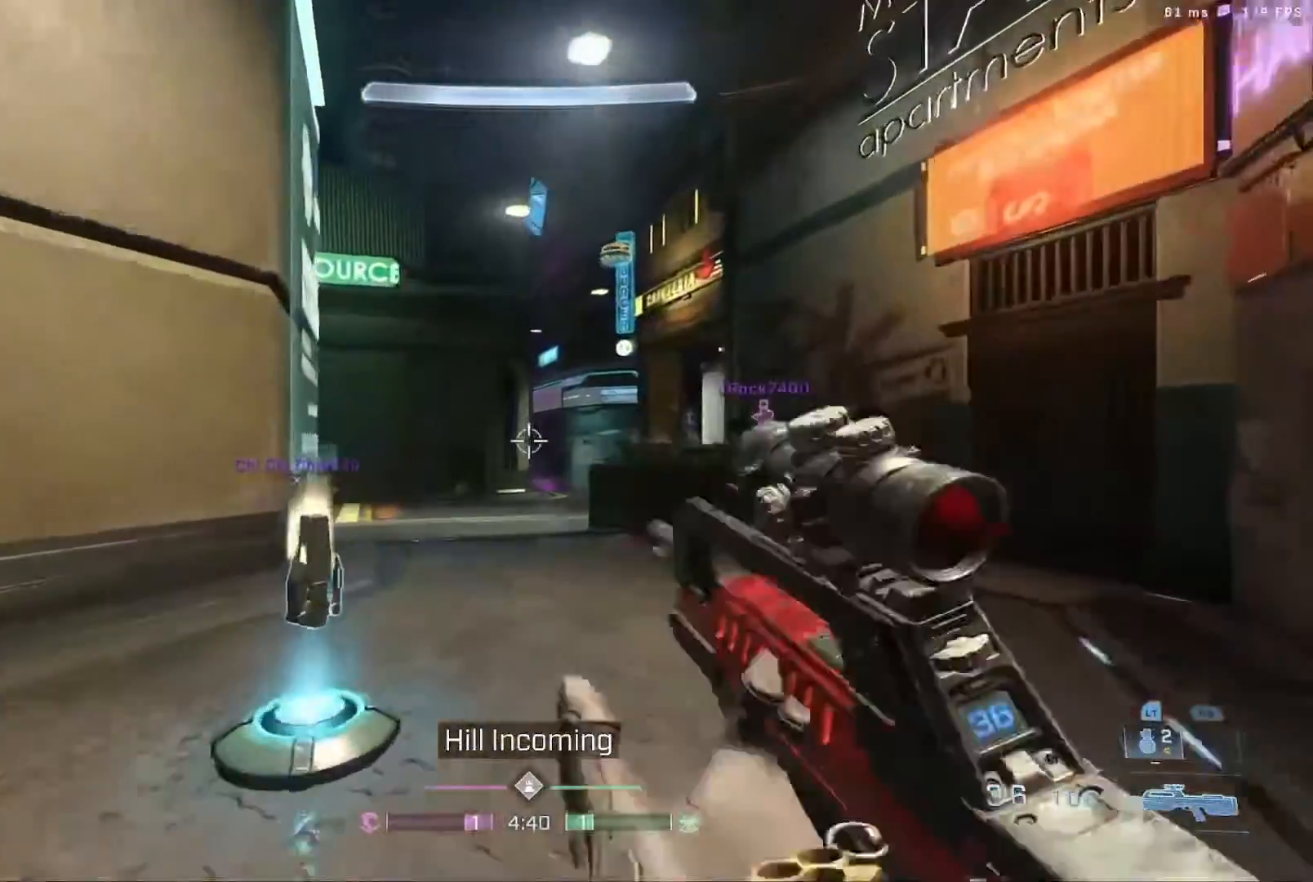
{"buttons": [], "left_stick": "up", "right_stick": "center", "events": [[217, "A", "down"], [217, "right_stick", "up"], [333, "A", "up"], [500, "right_stick", "center"]]}
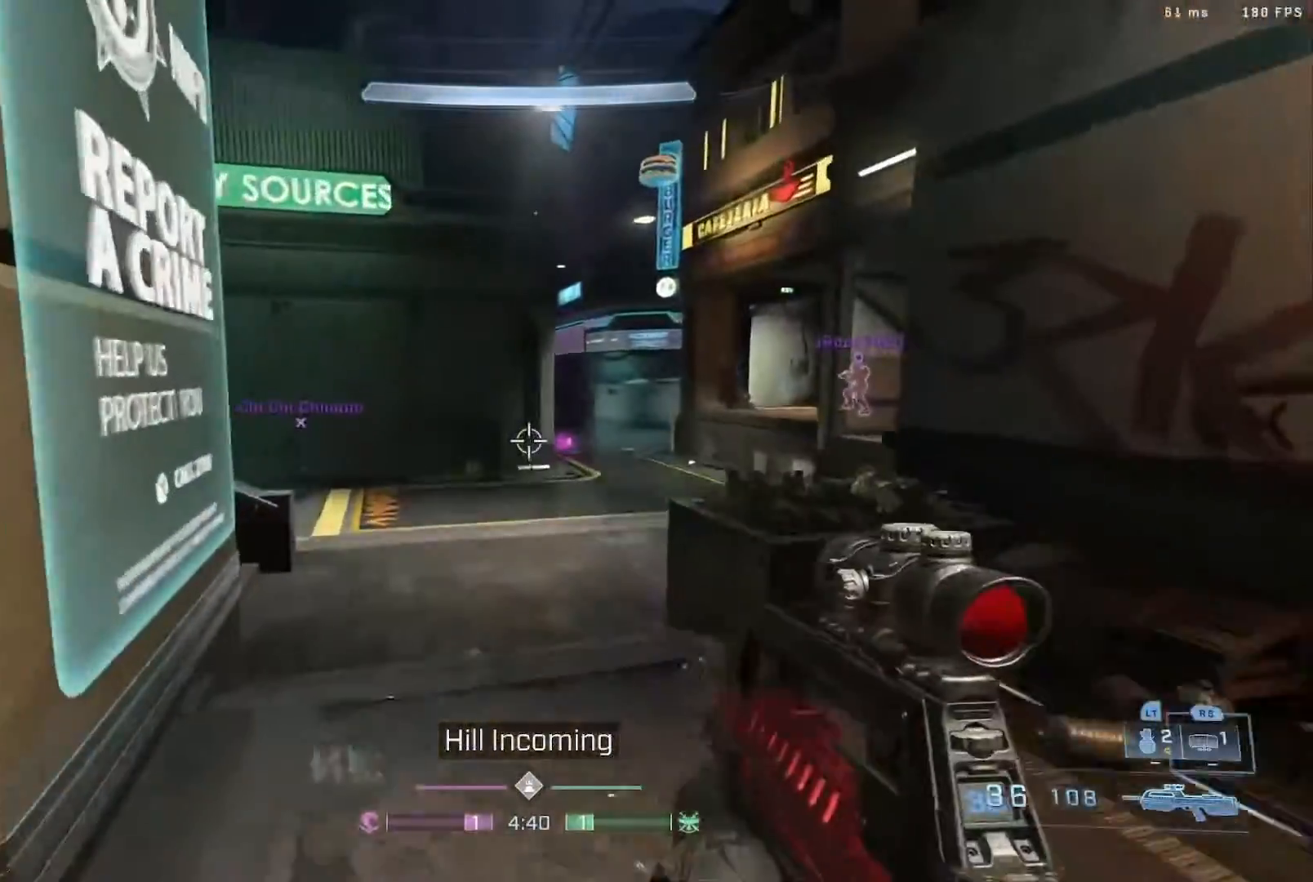
{"buttons": [], "left_stick": "up", "right_stick": "center", "events": []}
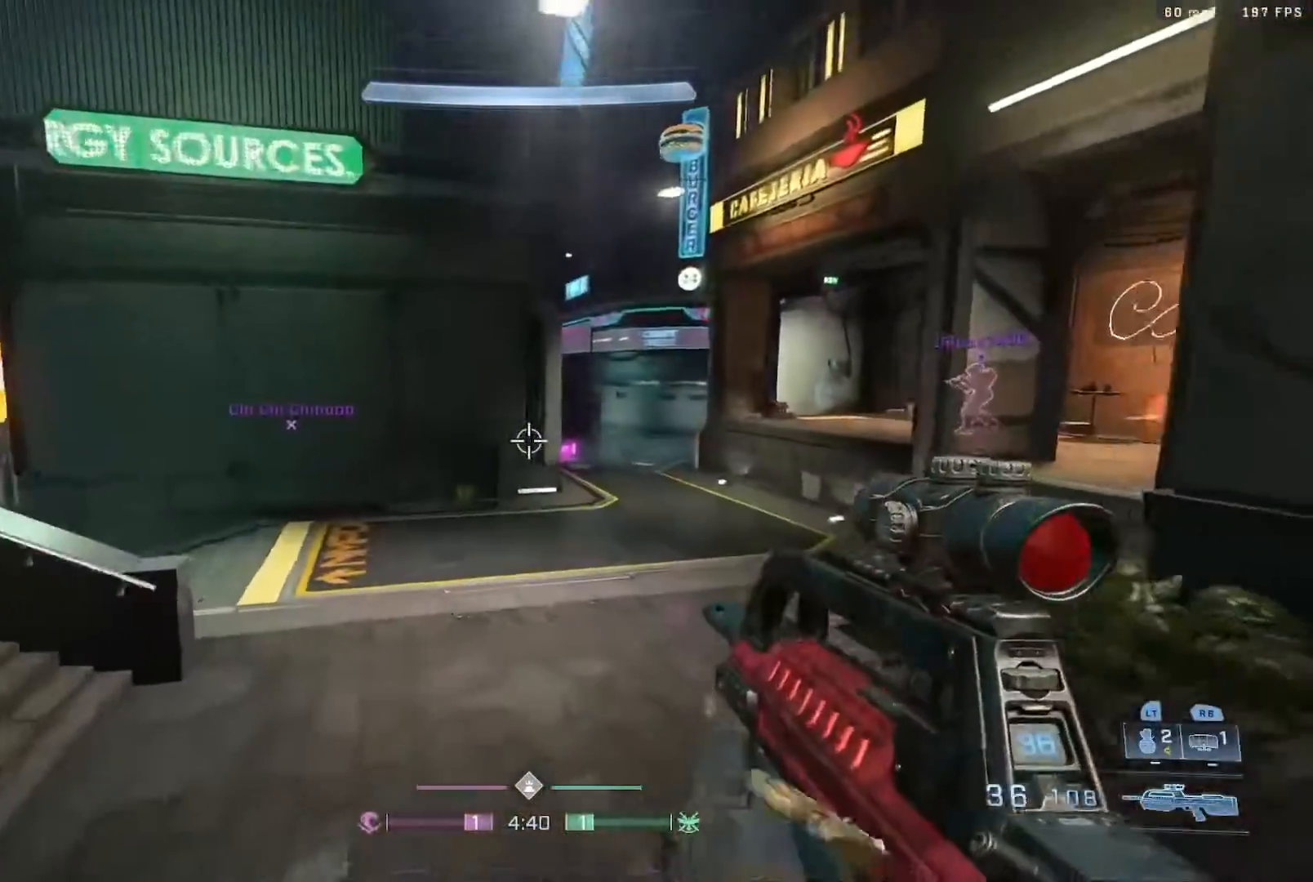
{"buttons": [], "left_stick": "up", "right_stick": "left", "events": [[83, "right_stick", "left"], [433, "right_stick", "center"], [500, "right_stick", "left"]]}
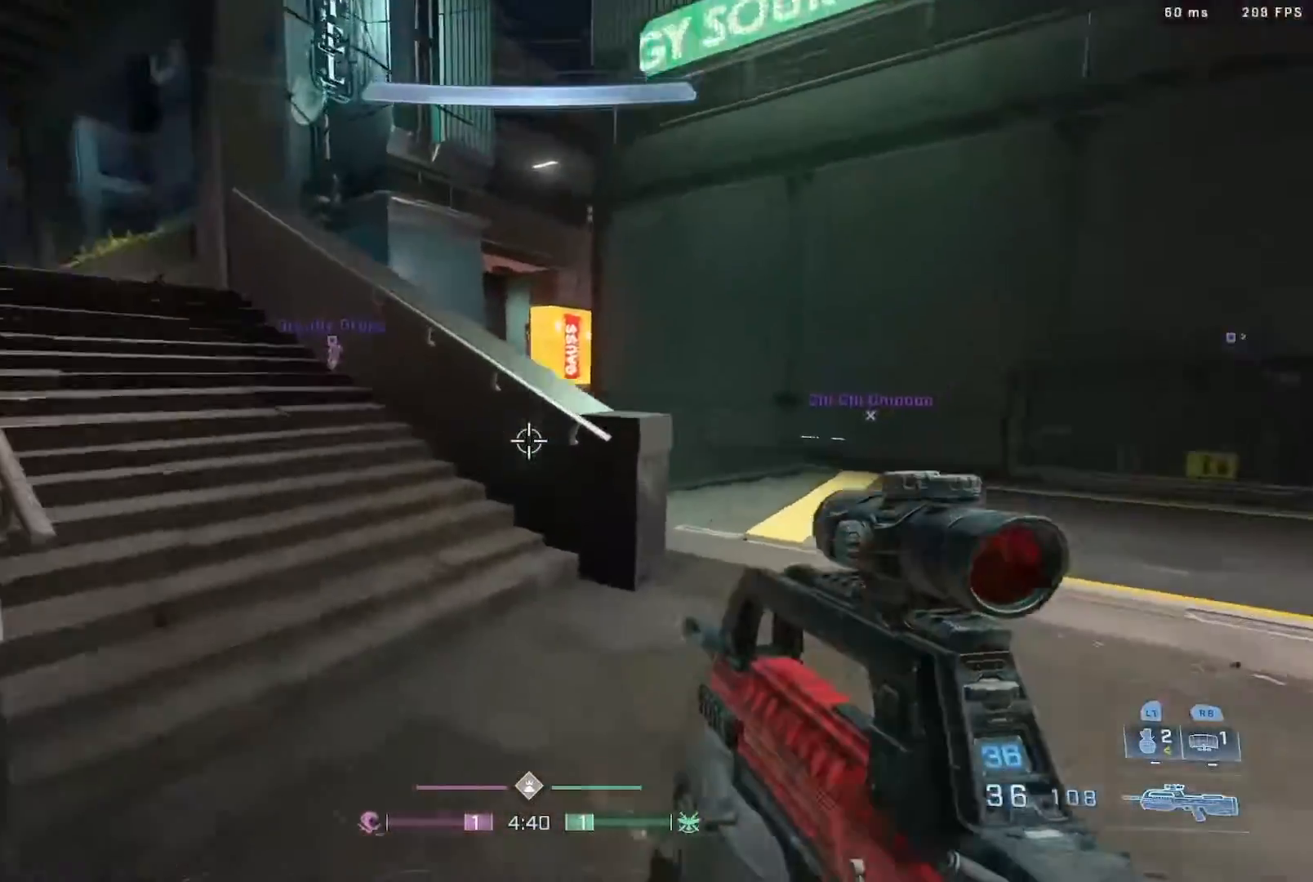
{"buttons": ["L3"], "left_stick": "up", "right_stick": "center", "events": [[167, "L3", "down"], [467, "right_stick", "center"]]}
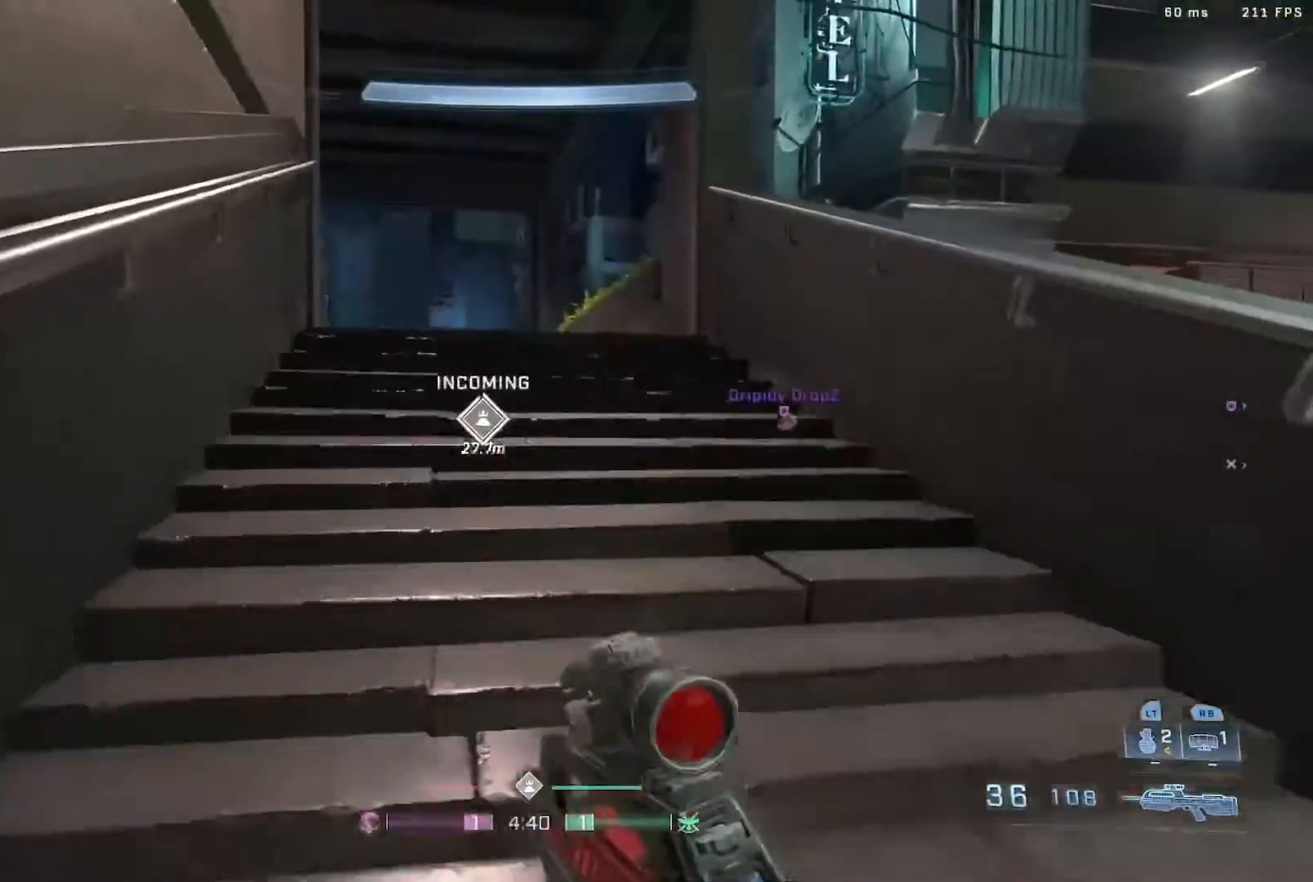
{"buttons": [], "left_stick": "up", "right_stick": "center", "events": [[200, "right_stick", "left"], [350, "L3", "up"], [350, "right_stick", "center"]]}
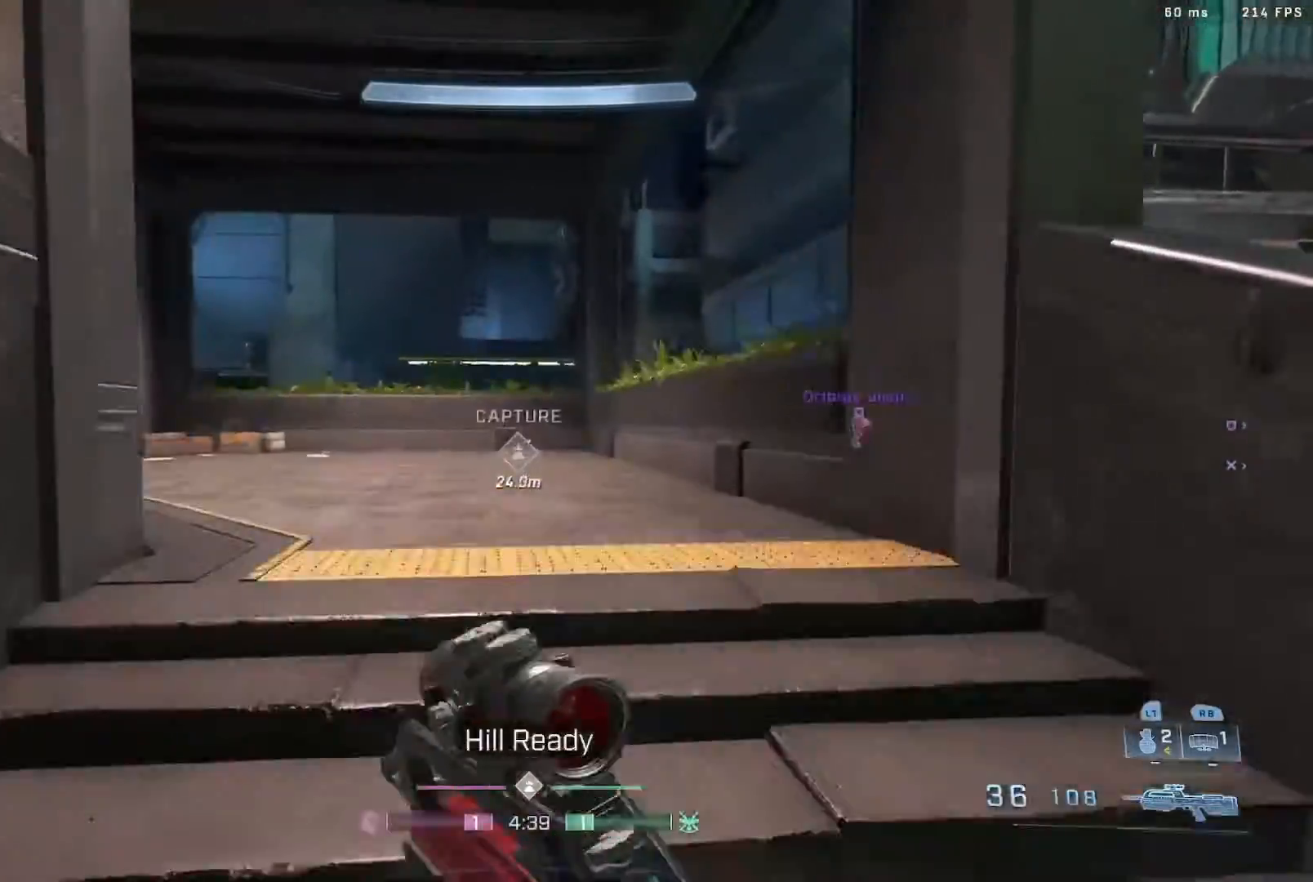
{"buttons": ["B"], "left_stick": "up-left", "right_stick": "center", "events": [[33, "right_stick", "left"], [117, "right_stick", "up-left"], [217, "right_stick", "center"], [350, "left_stick", "up-left"], [400, "B", "down"]]}
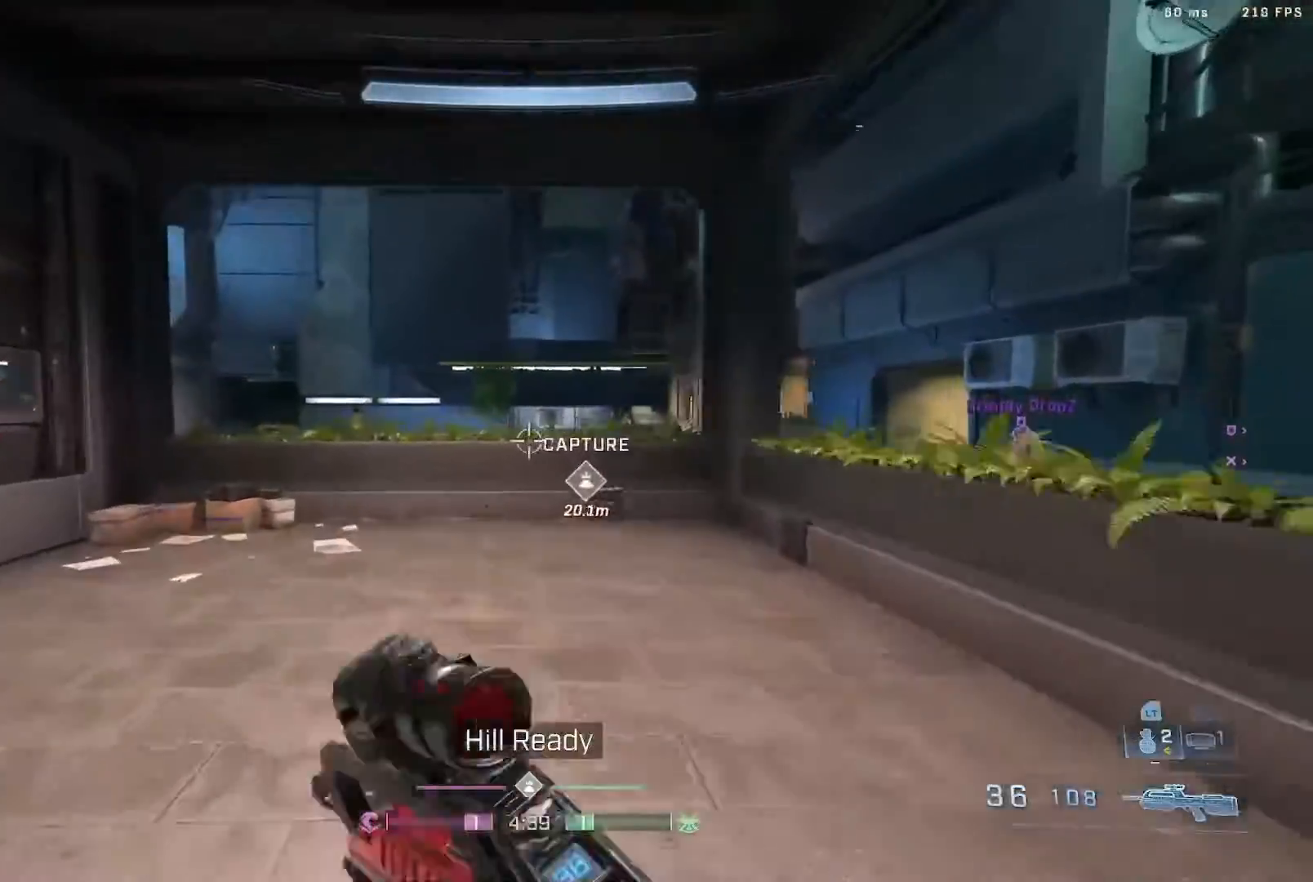
{"buttons": [], "left_stick": "up-left", "right_stick": "up-right", "events": [[150, "right_stick", "up-right"], [183, "B", "up"], [350, "A", "down"], [467, "A", "up"]]}
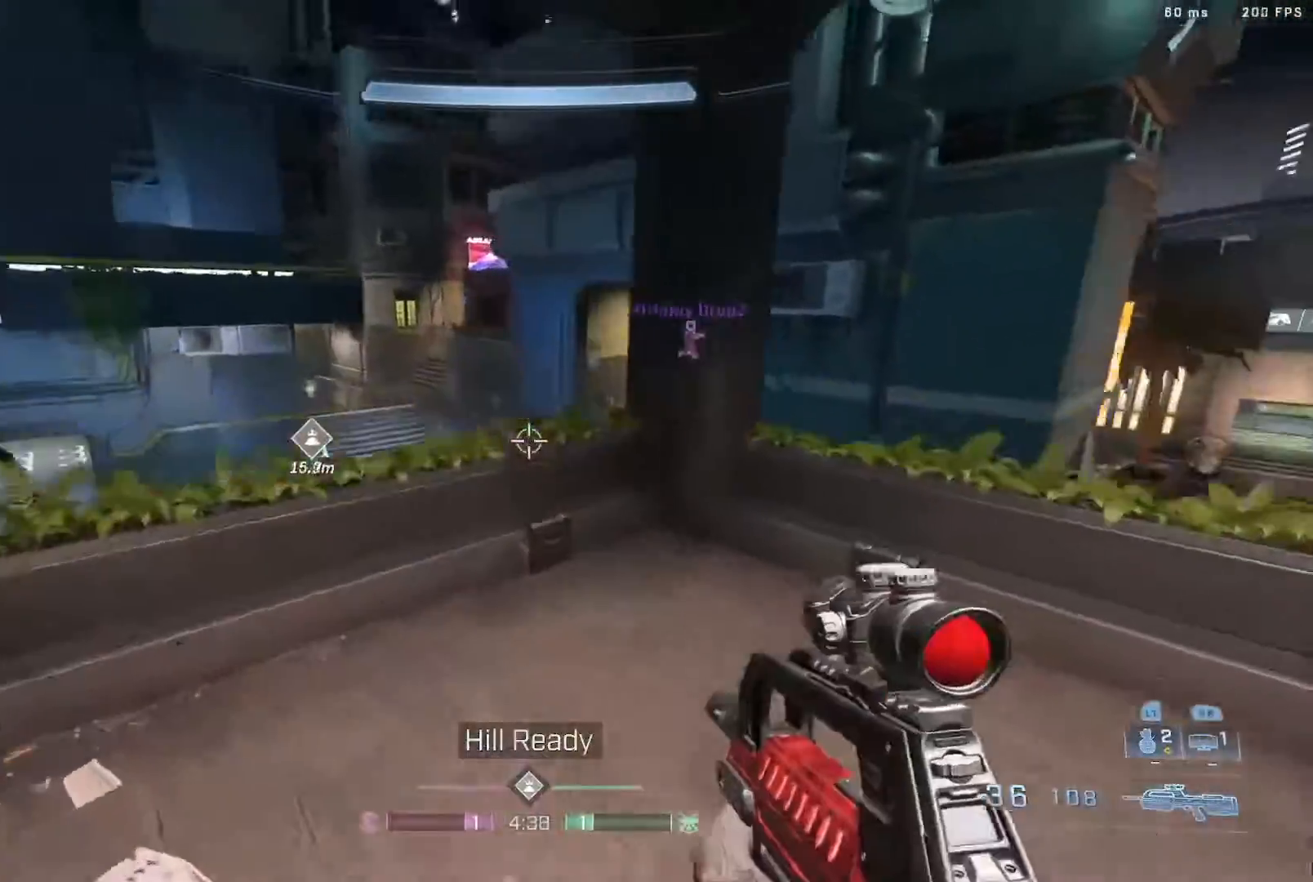
{"buttons": [], "left_stick": "center", "right_stick": "right", "events": [[33, "B", "down"], [67, "left_stick", "center"], [133, "right_stick", "center"], [200, "B", "up"], [333, "right_stick", "right"]]}
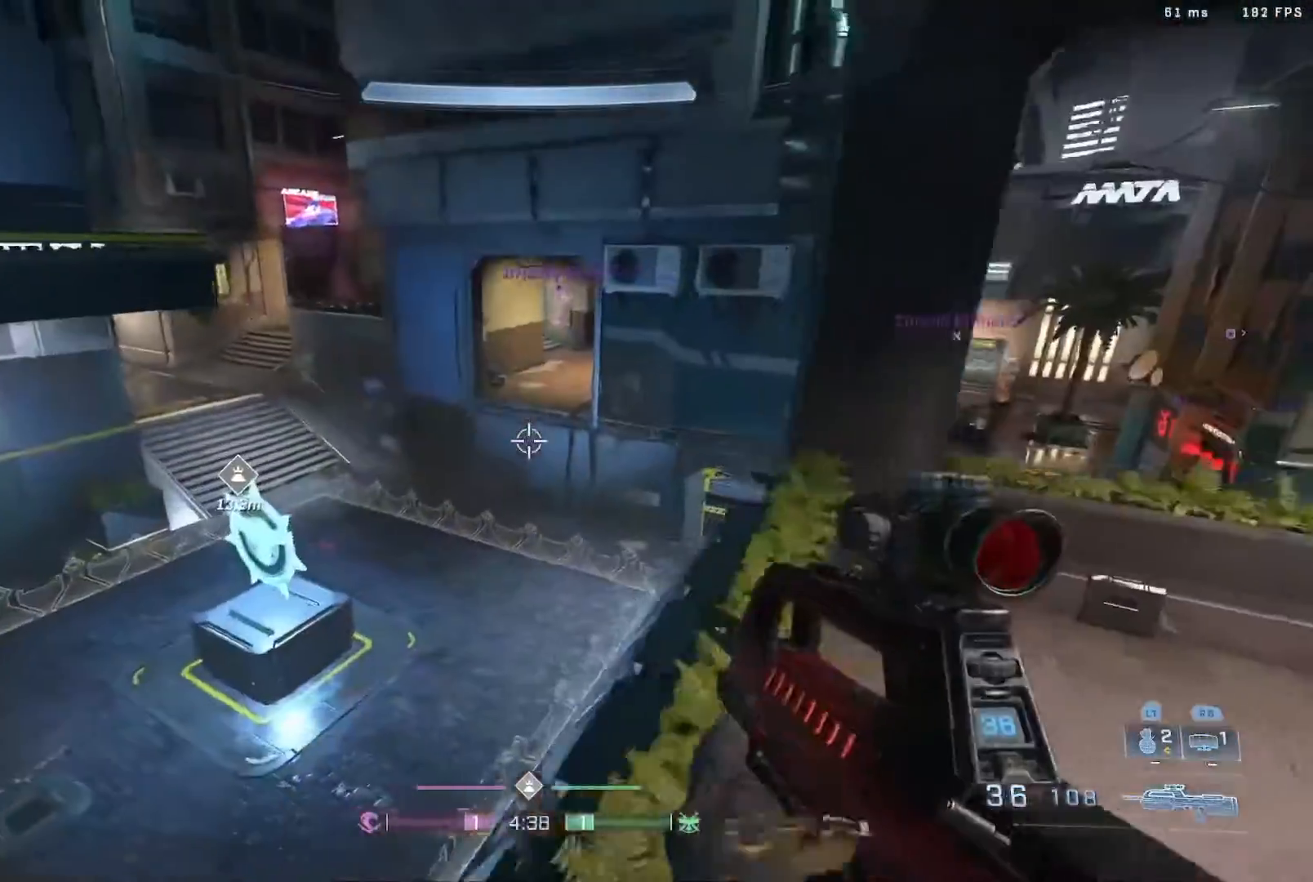
{"buttons": [], "left_stick": "up-left", "right_stick": "down-right", "events": [[17, "left_stick", "left"], [83, "right_stick", "down-right"], [117, "left_stick", "up-left"]]}
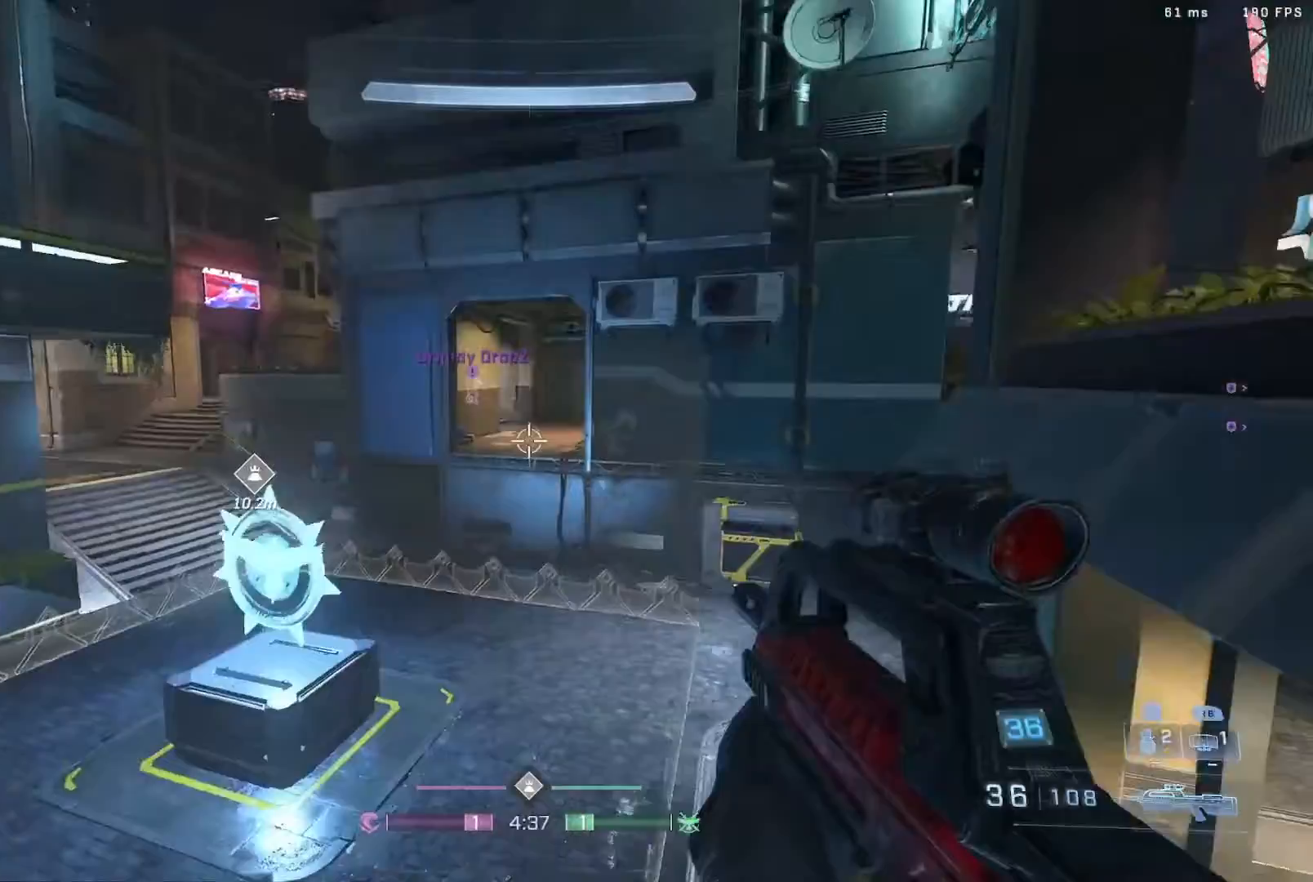
{"buttons": [], "left_stick": "up-left", "right_stick": "down-right", "events": [[150, "right_stick", "center"], [367, "right_stick", "down"], [433, "right_stick", "down-right"]]}
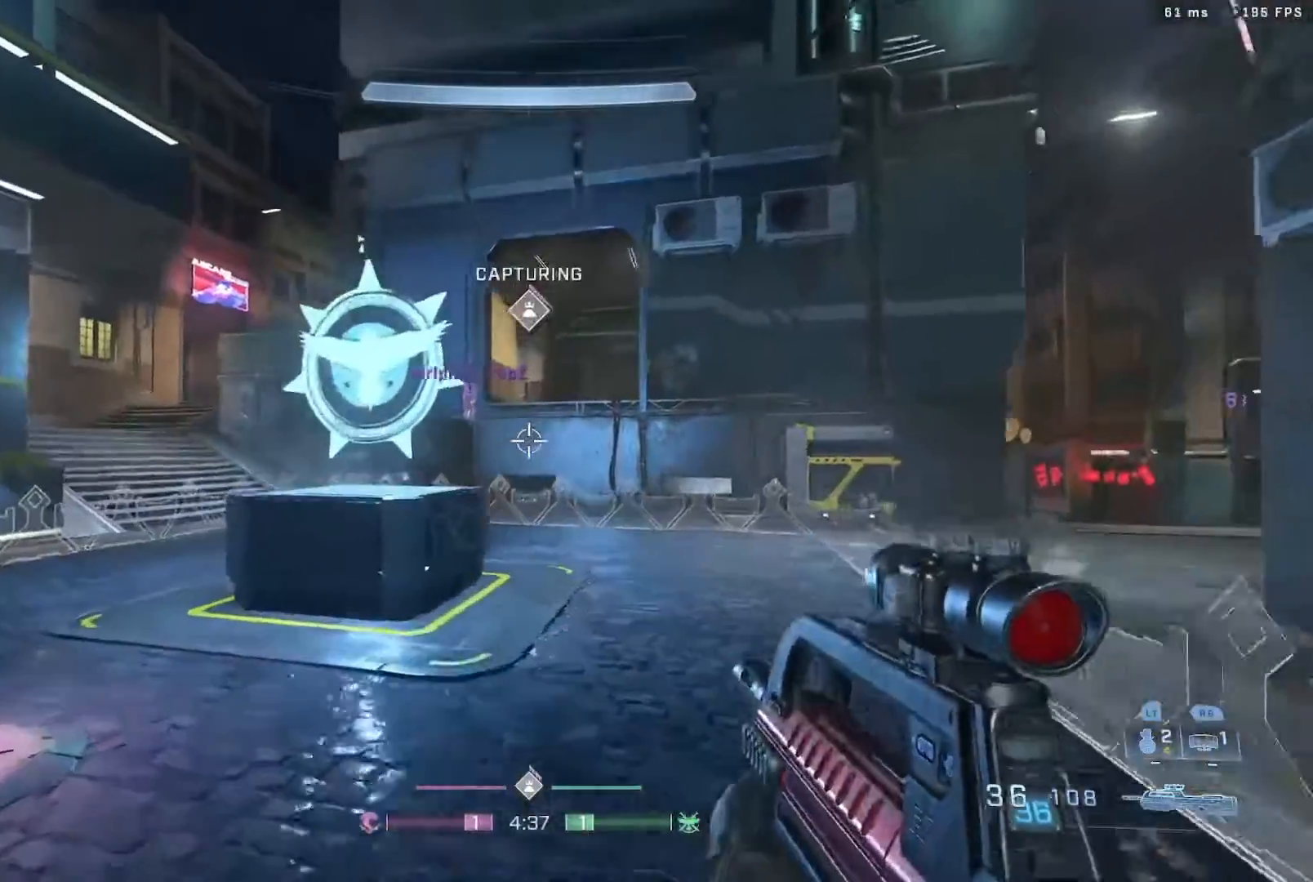
{"buttons": [], "left_stick": "left", "right_stick": "center", "events": [[83, "right_stick", "center"], [200, "right_stick", "down-right"], [383, "left_stick", "left"], [383, "right_stick", "center"]]}
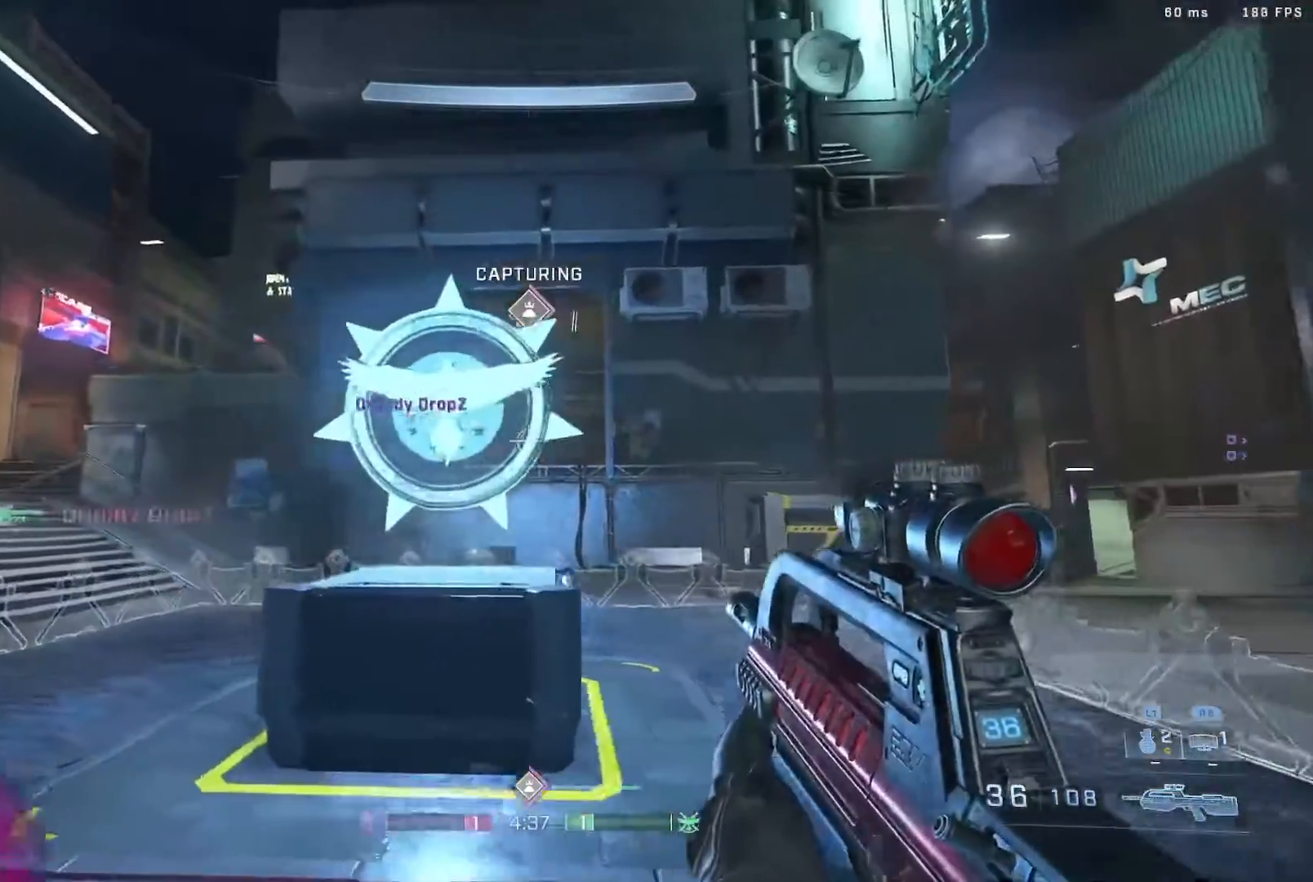
{"buttons": [], "left_stick": "left", "right_stick": "left", "events": [[367, "right_stick", "left"]]}
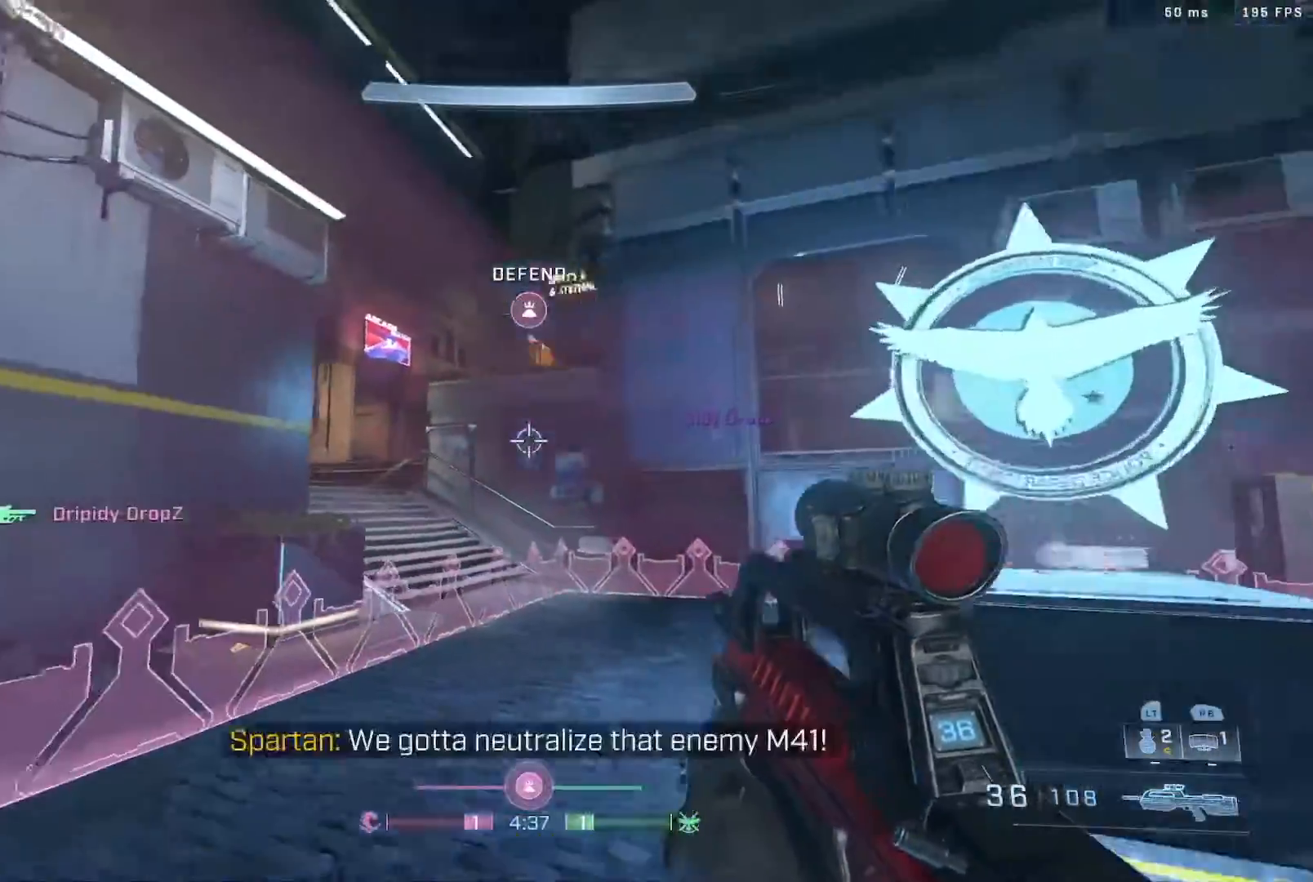
{"buttons": ["L3"], "left_stick": "up", "right_stick": "up-left", "events": [[67, "right_stick", "up-left"], [83, "left_stick", "up"], [100, "L3", "down"], [317, "right_stick", "left"], [467, "right_stick", "up-left"]]}